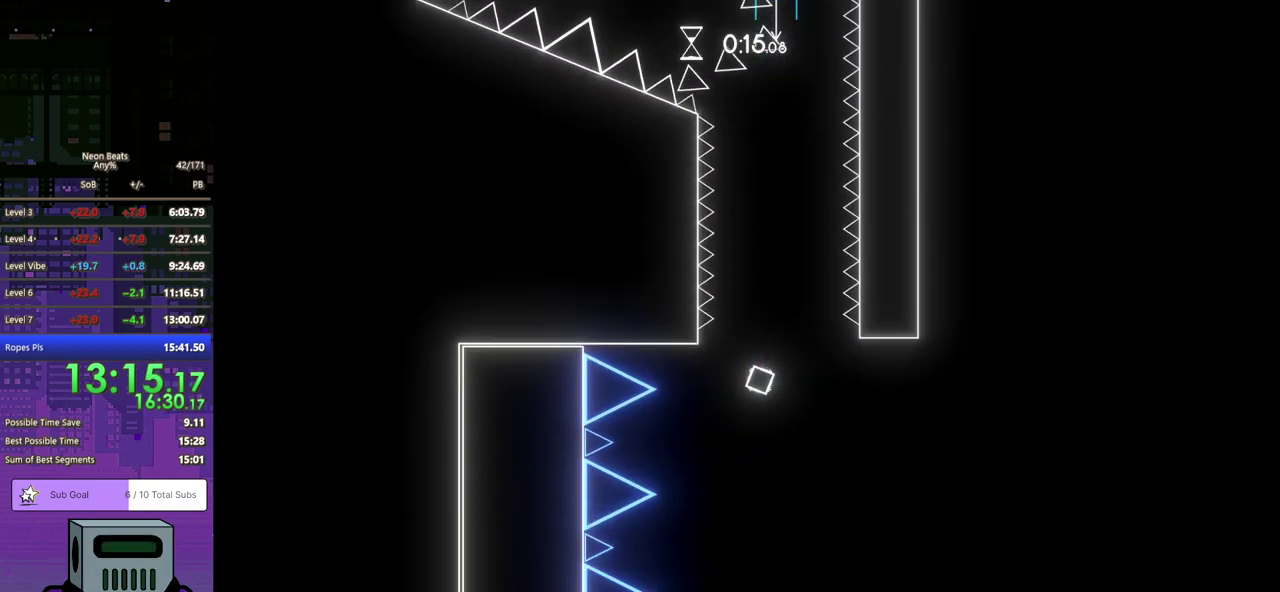
Gameplay with a controller (PlayStation layout); each line is a JSON object with the inputs held at the frame after it. "events" lists button and stick changes between this image and that frame as [ms after this image, input, new state], when the widget could be followed in between. Not read: R3 right_stick.
{"buttons": ["DPAD_DOWN", "DPAD_RIGHT"], "left_stick": "center", "events": [[233, "DPAD_DOWN", "down"]]}
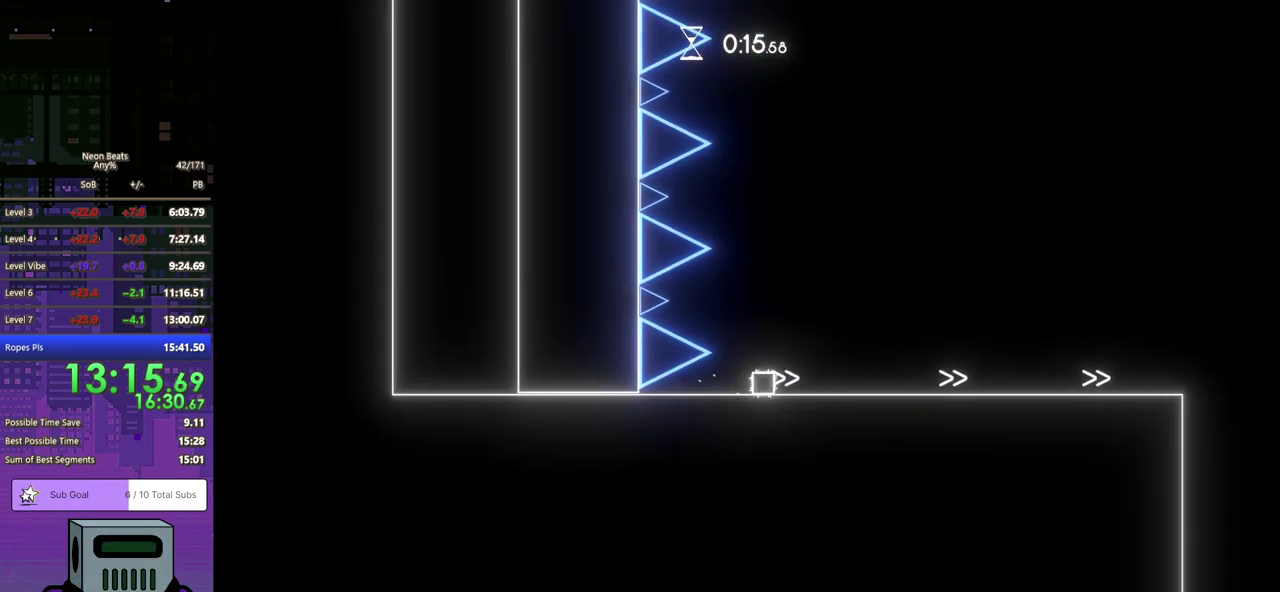
{"buttons": ["DPAD_RIGHT"], "left_stick": "center", "events": [[167, "DPAD_DOWN", "up"]]}
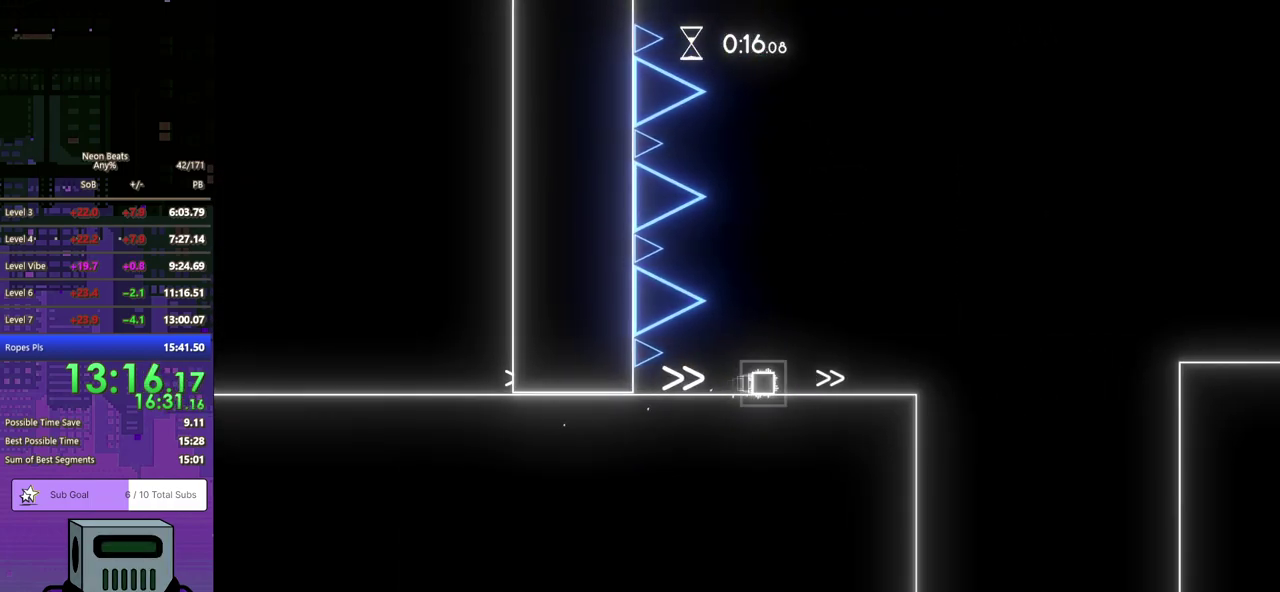
{"buttons": ["DPAD_DOWN", "DPAD_RIGHT"], "left_stick": "center", "events": [[250, "CROSS", "down"], [267, "DPAD_DOWN", "down"], [433, "CROSS", "up"]]}
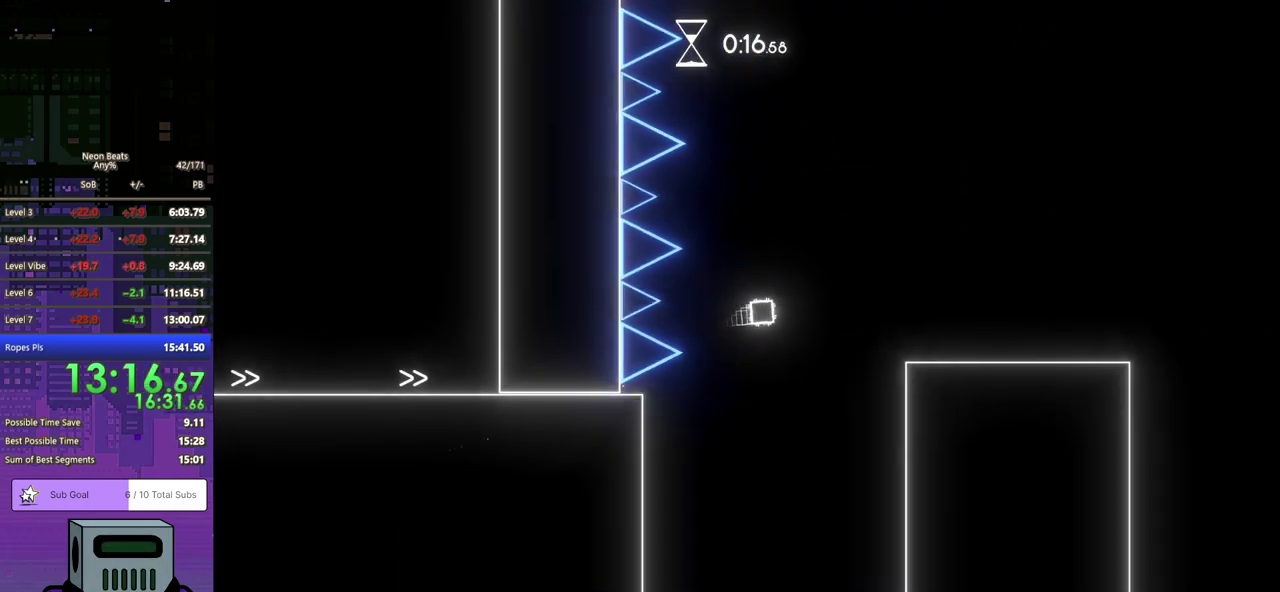
{"buttons": ["DPAD_RIGHT"], "left_stick": "center", "events": [[17, "DPAD_DOWN", "up"]]}
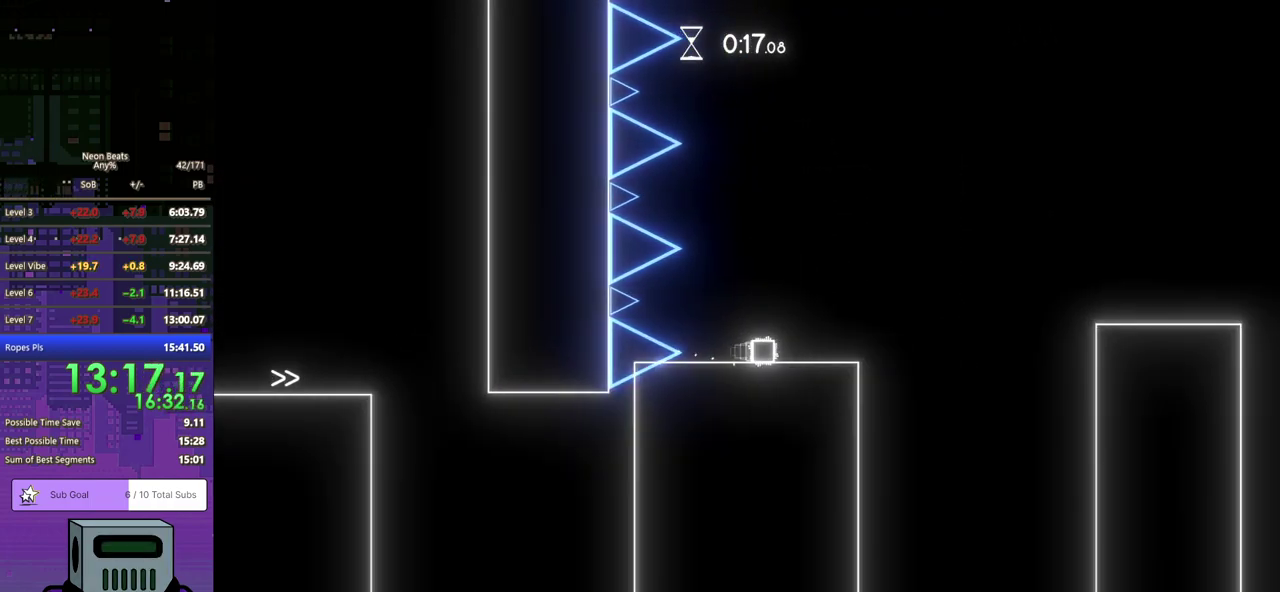
{"buttons": ["DPAD_DOWN", "DPAD_RIGHT"], "left_stick": "center", "events": [[133, "CROSS", "down"], [133, "DPAD_DOWN", "down"], [333, "CROSS", "up"]]}
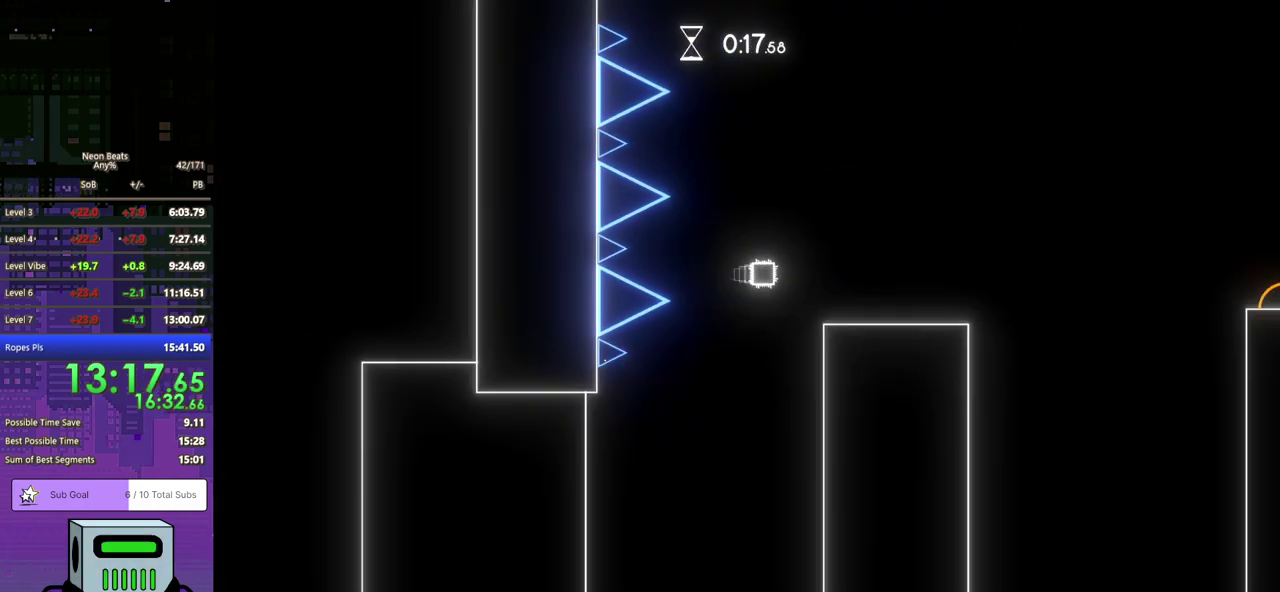
{"buttons": ["CROSS", "DPAD_DOWN", "DPAD_RIGHT"], "left_stick": "center", "events": [[133, "DPAD_DOWN", "up"], [333, "CROSS", "down"], [350, "DPAD_DOWN", "down"]]}
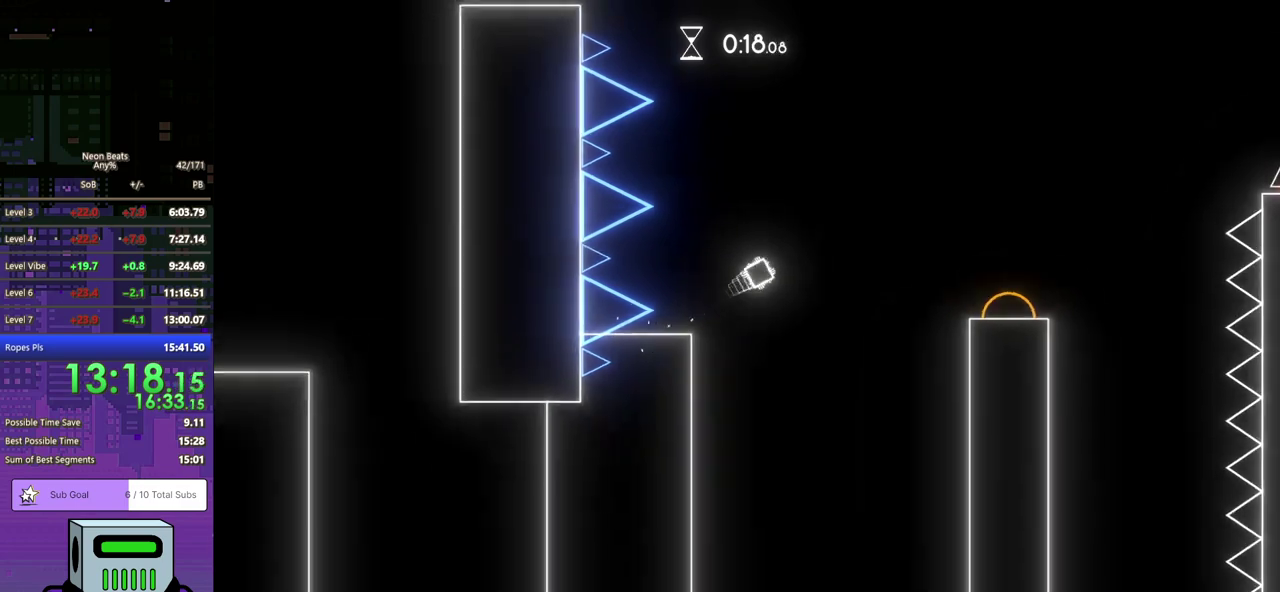
{"buttons": ["DPAD_DOWN", "DPAD_RIGHT"], "left_stick": "center", "events": [[283, "CROSS", "up"]]}
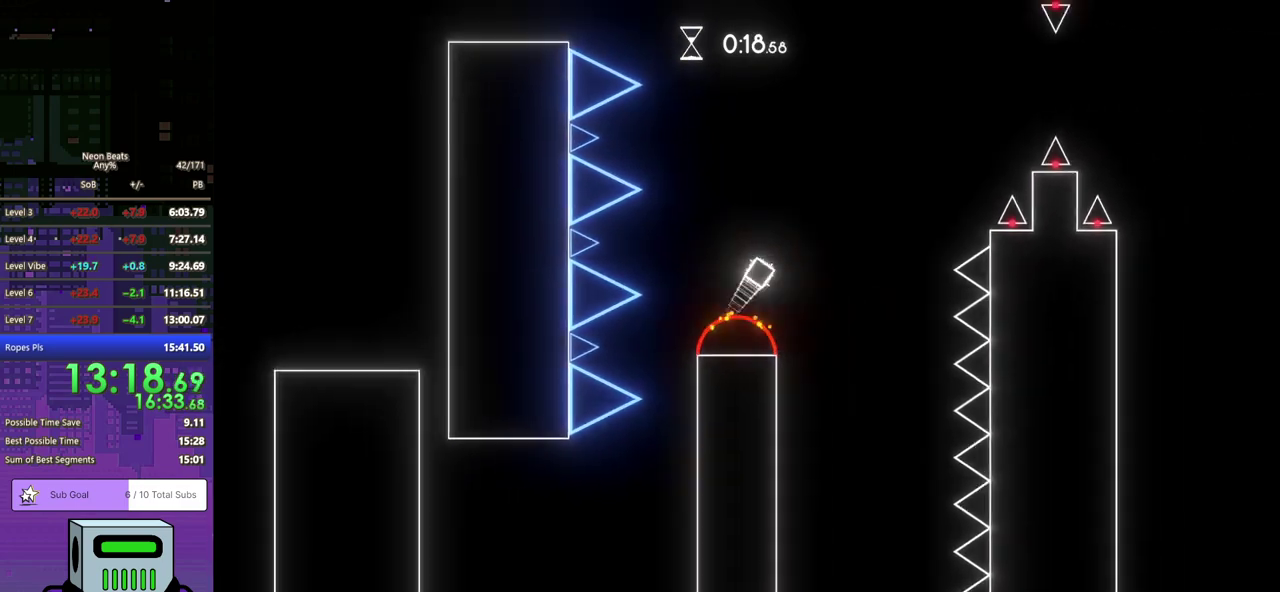
{"buttons": ["DPAD_RIGHT"], "left_stick": "center", "events": [[267, "DPAD_DOWN", "up"]]}
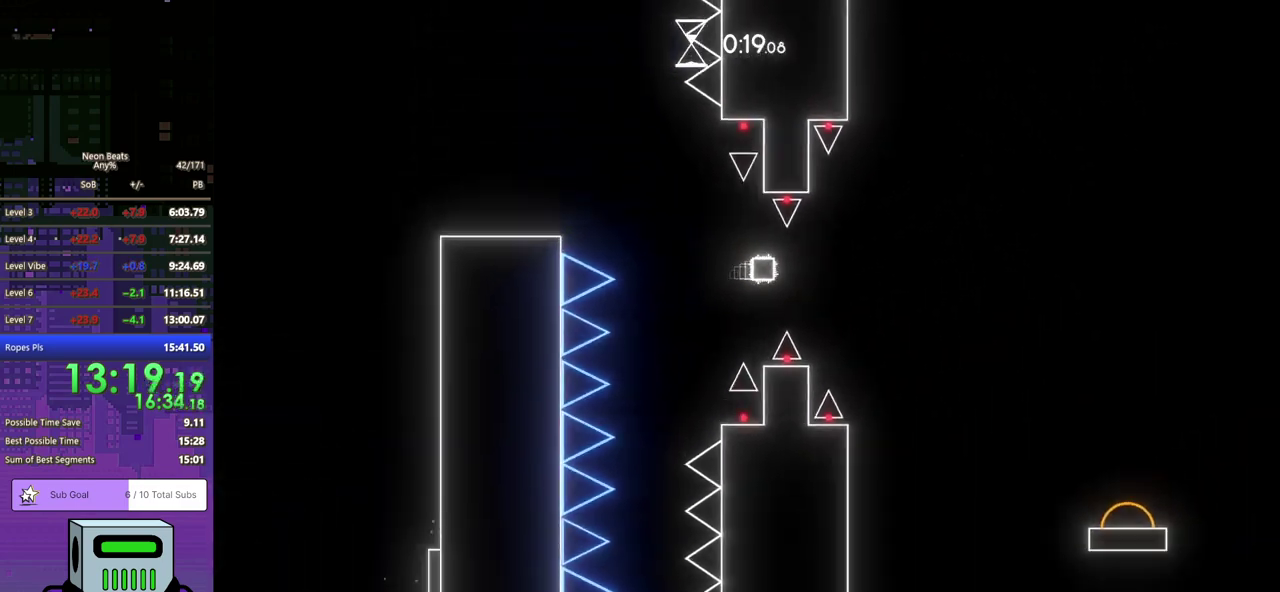
{"buttons": ["DPAD_DOWN", "DPAD_RIGHT"], "left_stick": "center", "events": [[250, "DPAD_DOWN", "down"]]}
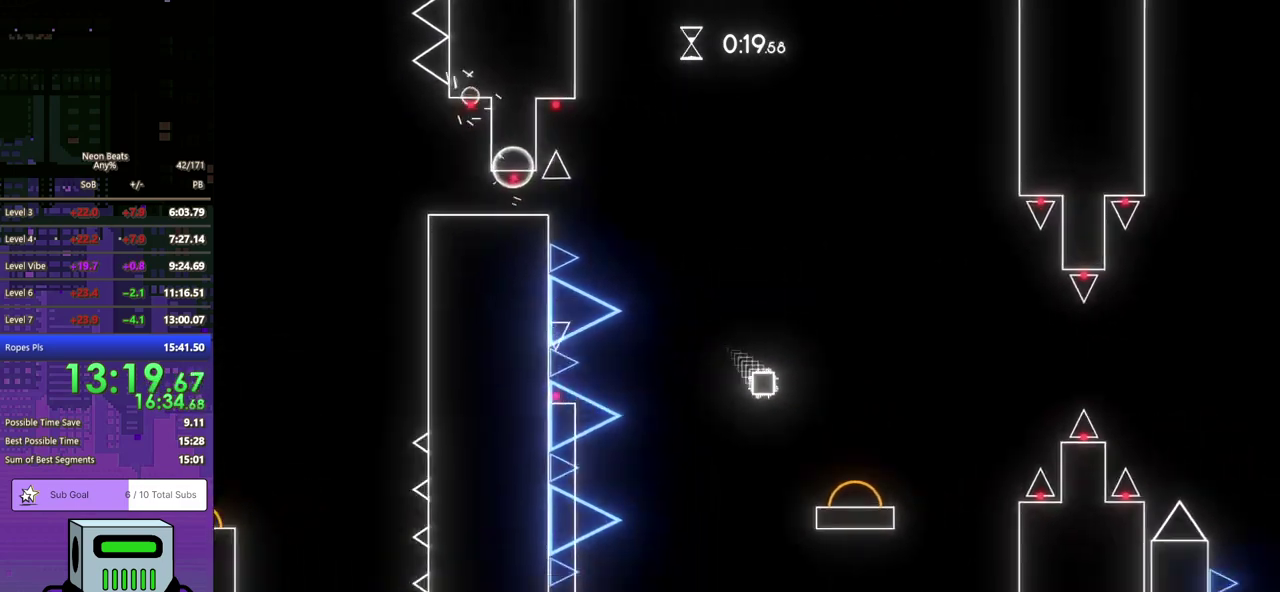
{"buttons": ["DPAD_RIGHT"], "left_stick": "center", "events": [[150, "DPAD_DOWN", "up"]]}
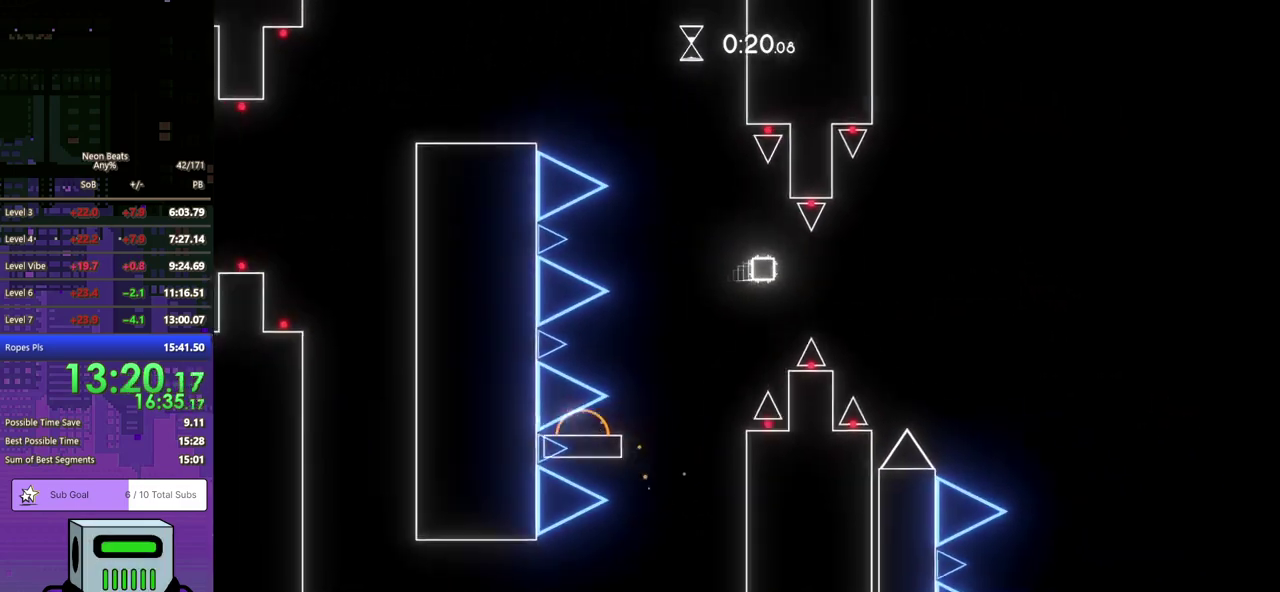
{"buttons": ["DPAD_RIGHT"], "left_stick": "center", "events": []}
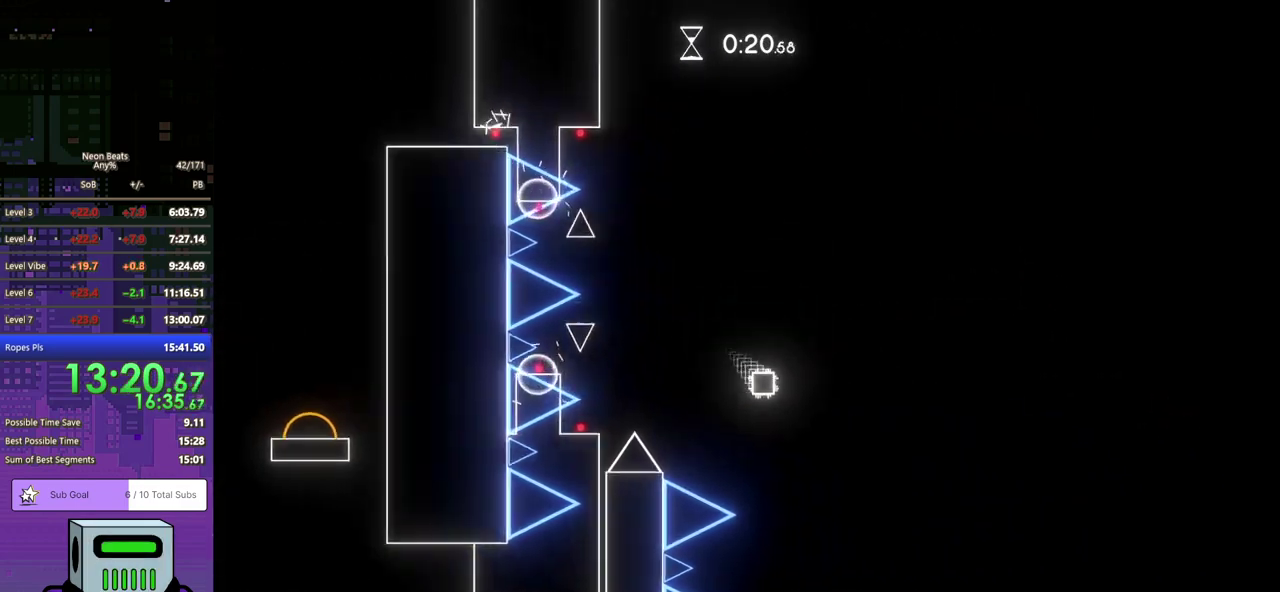
{"buttons": ["DPAD_RIGHT"], "left_stick": "center", "events": []}
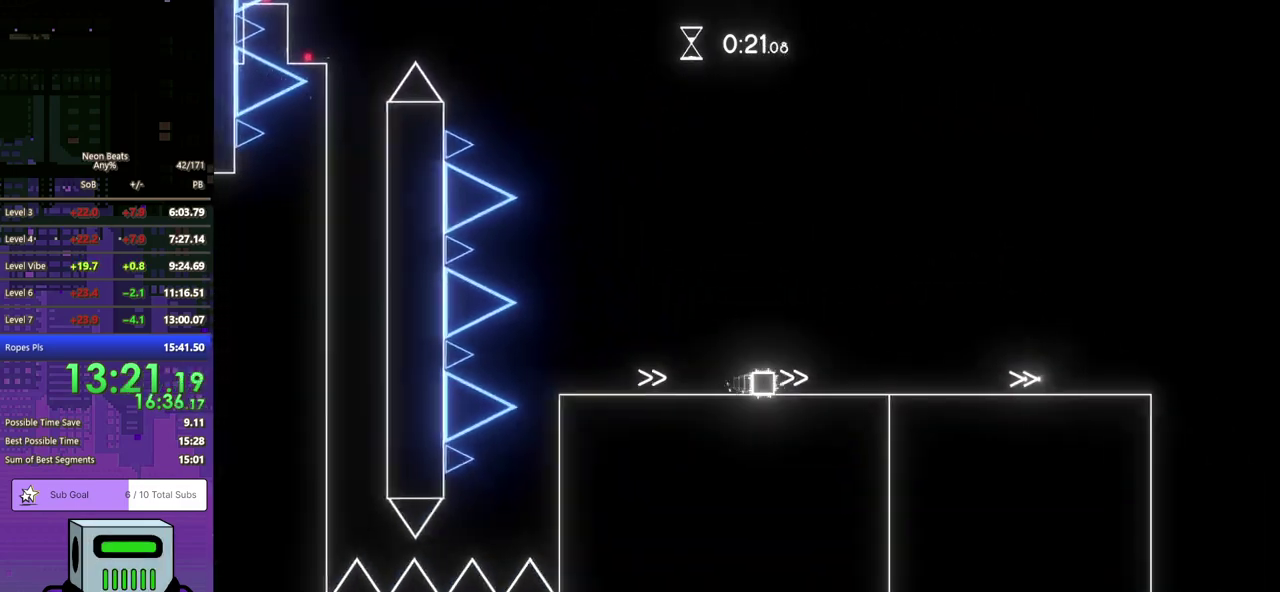
{"buttons": ["DPAD_RIGHT"], "left_stick": "center", "events": []}
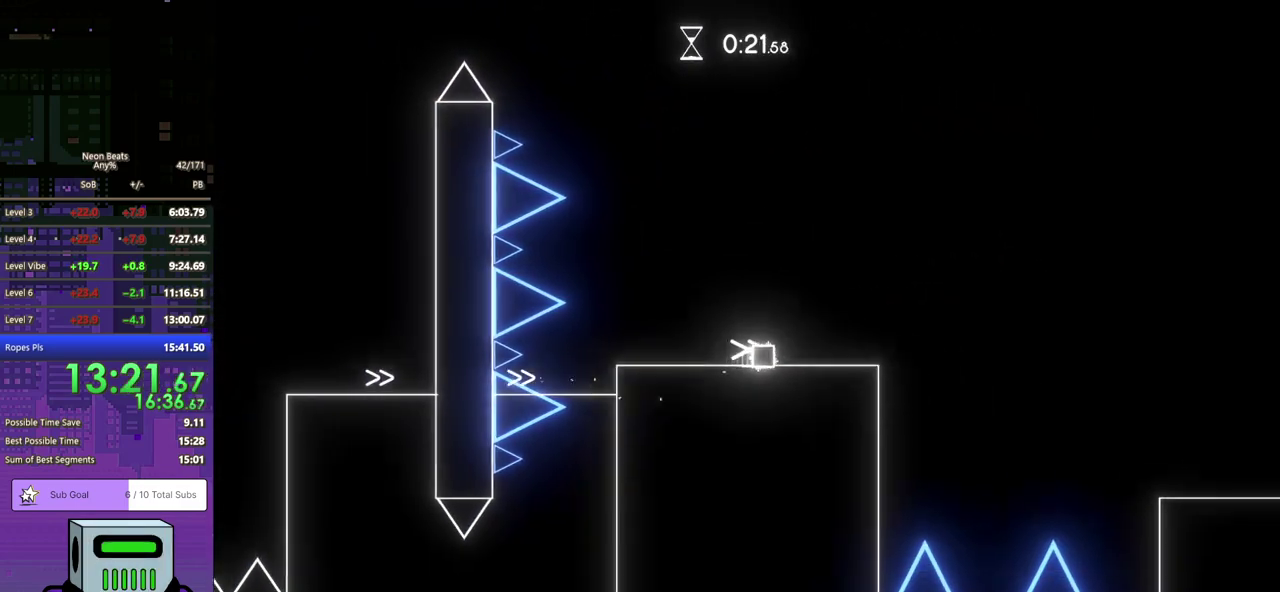
{"buttons": ["DPAD_DOWN", "DPAD_RIGHT"], "left_stick": "center", "events": [[133, "DPAD_DOWN", "down"], [167, "CROSS", "down"], [383, "CROSS", "up"]]}
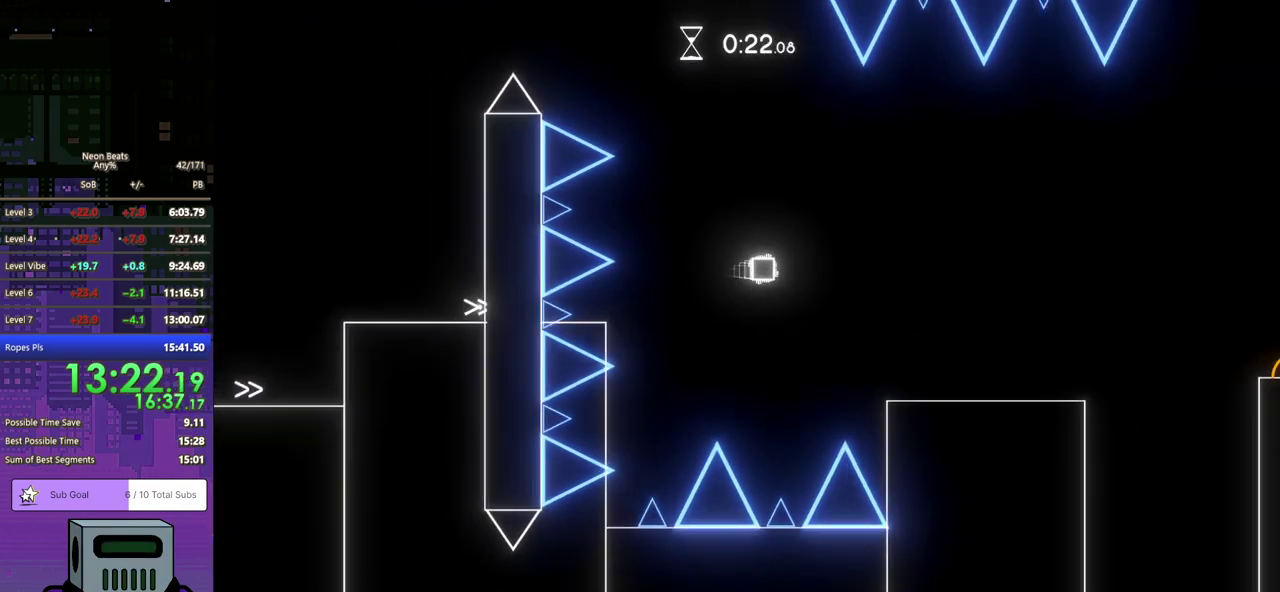
{"buttons": ["DPAD_DOWN", "DPAD_RIGHT"], "left_stick": "center", "events": [[283, "DPAD_DOWN", "up"], [467, "DPAD_DOWN", "down"]]}
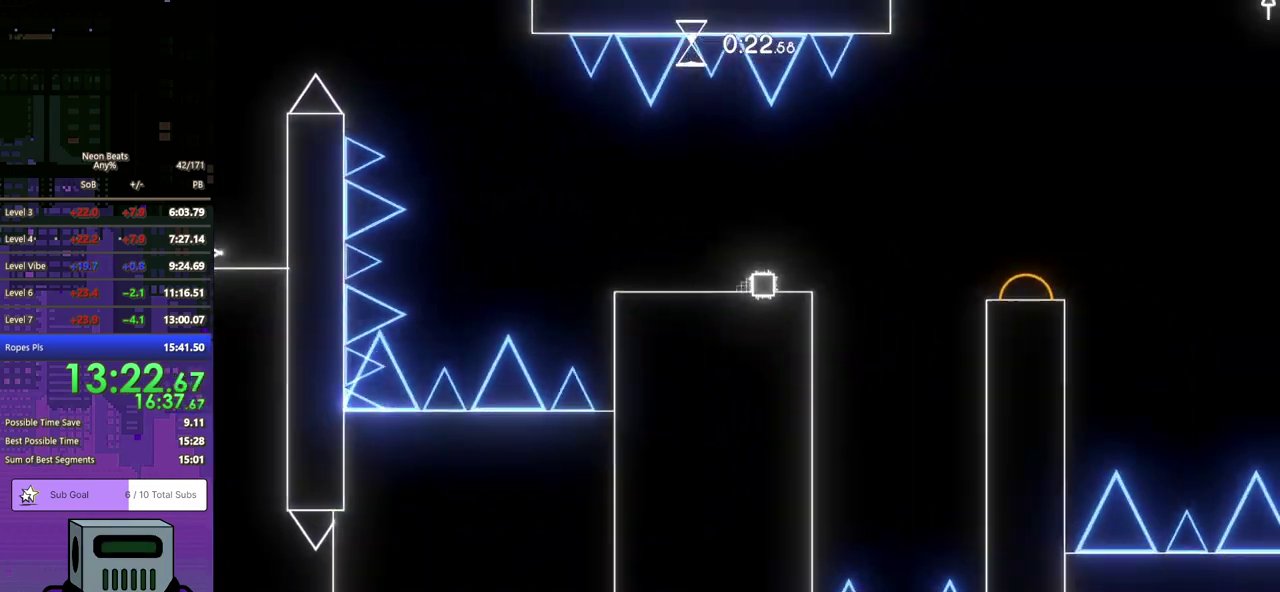
{"buttons": ["DPAD_DOWN", "DPAD_RIGHT"], "left_stick": "center", "events": [[50, "CROSS", "down"], [467, "CROSS", "up"]]}
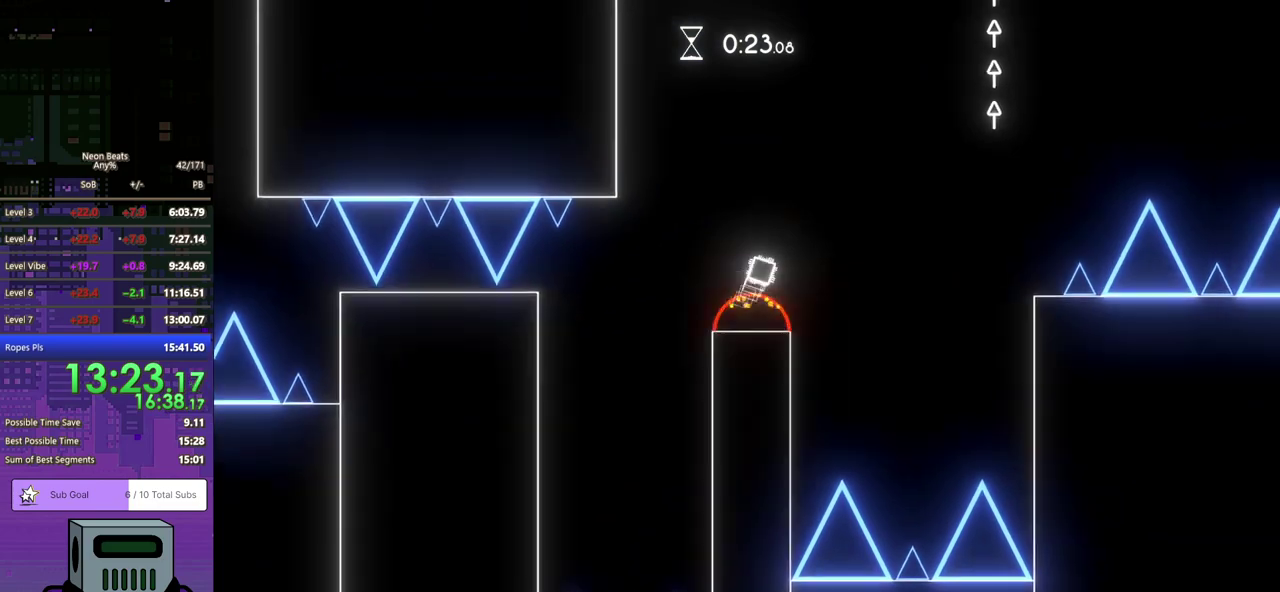
{"buttons": ["DPAD_DOWN", "DPAD_RIGHT"], "left_stick": "center", "events": []}
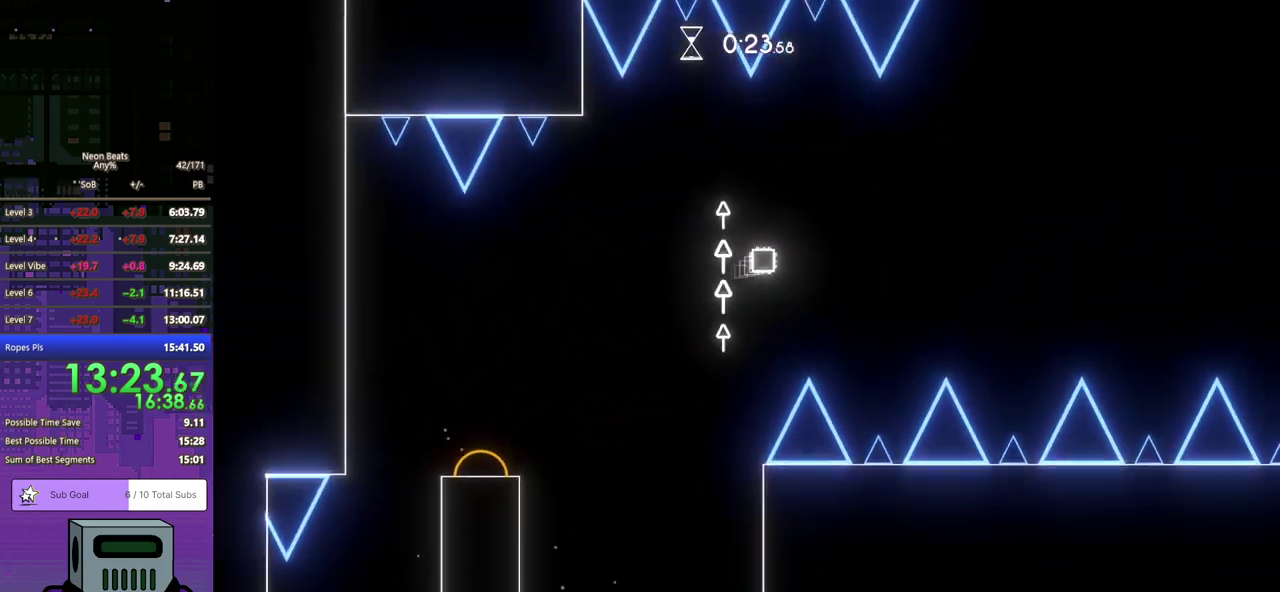
{"buttons": ["DPAD_DOWN", "DPAD_RIGHT"], "left_stick": "center", "events": []}
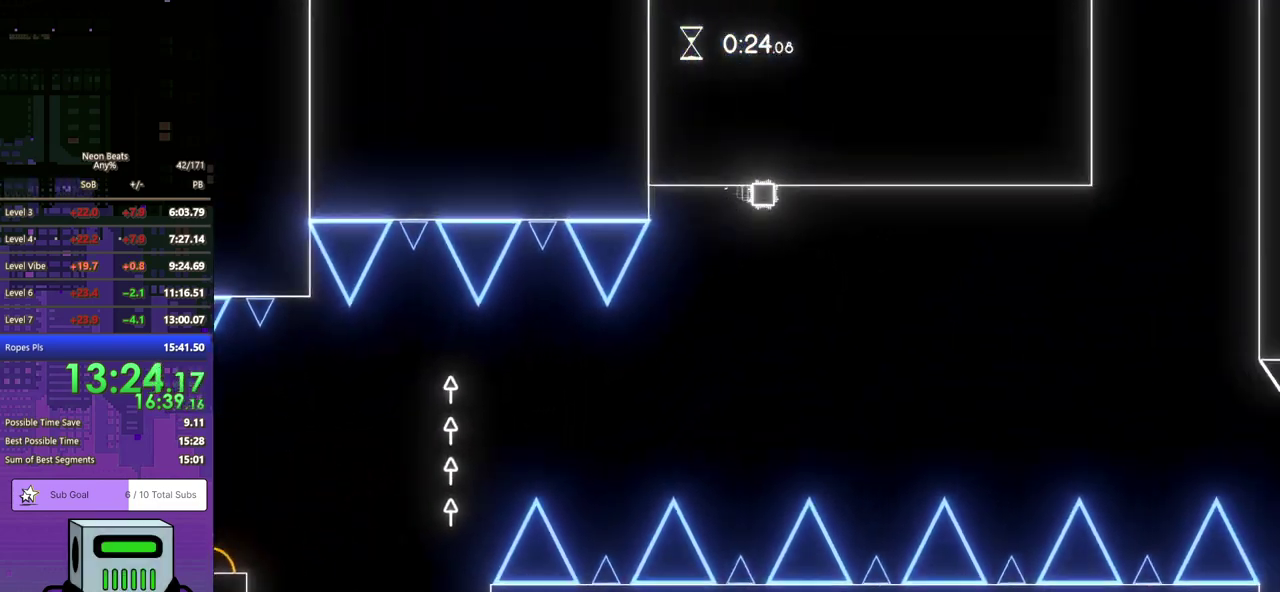
{"buttons": ["CROSS", "DPAD_DOWN", "DPAD_RIGHT"], "left_stick": "center", "events": [[500, "CROSS", "down"]]}
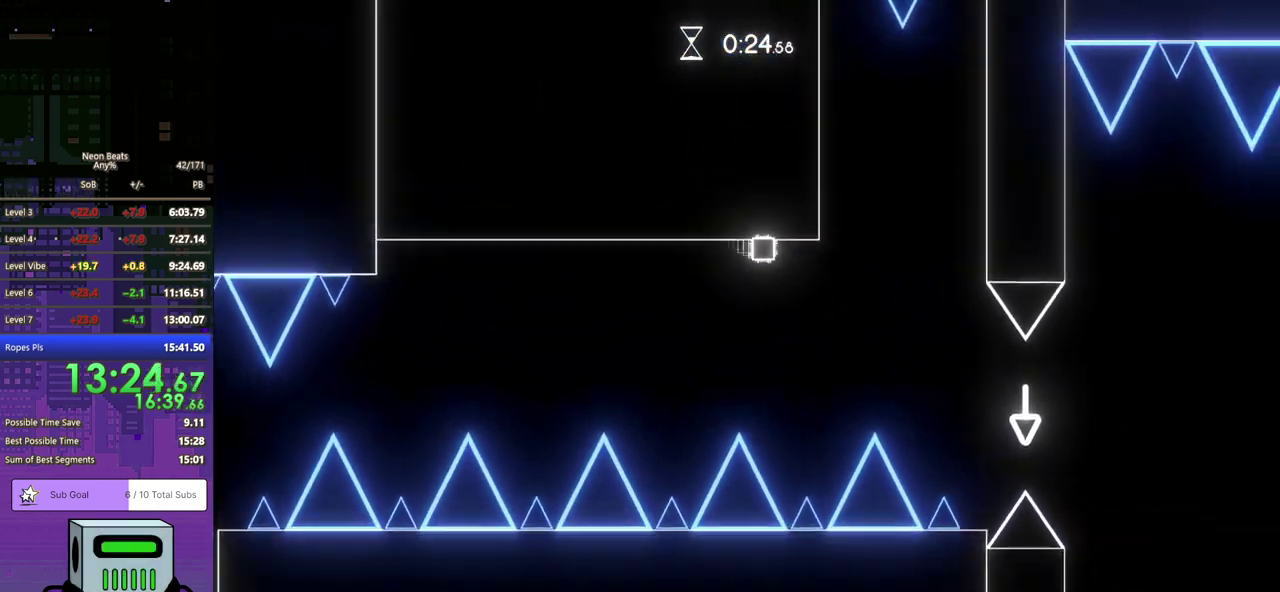
{"buttons": ["CROSS", "DPAD_DOWN", "DPAD_RIGHT"], "left_stick": "center", "events": []}
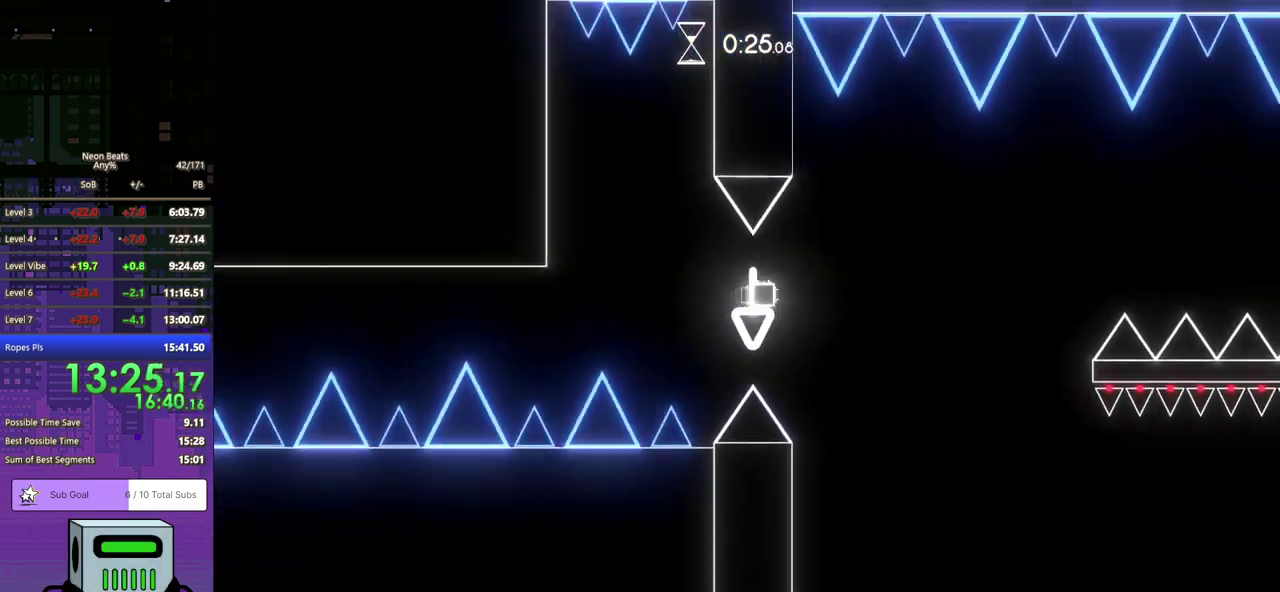
{"buttons": ["DPAD_DOWN", "DPAD_RIGHT"], "left_stick": "center", "events": [[67, "CROSS", "up"]]}
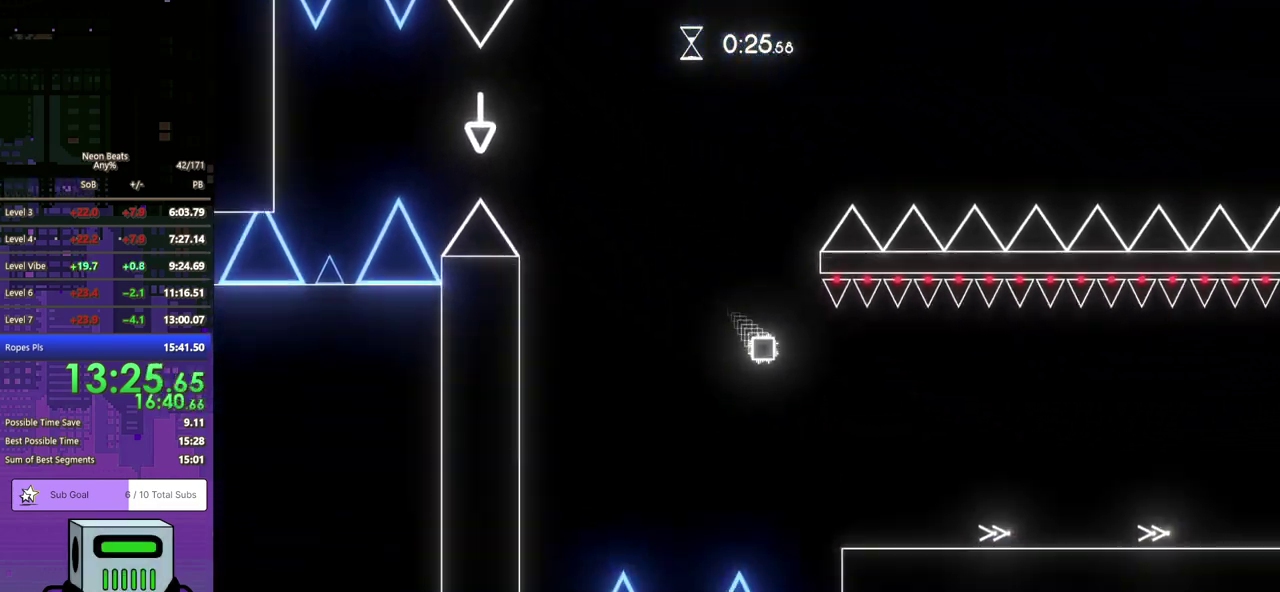
{"buttons": ["DPAD_DOWN", "DPAD_RIGHT"], "left_stick": "center", "events": []}
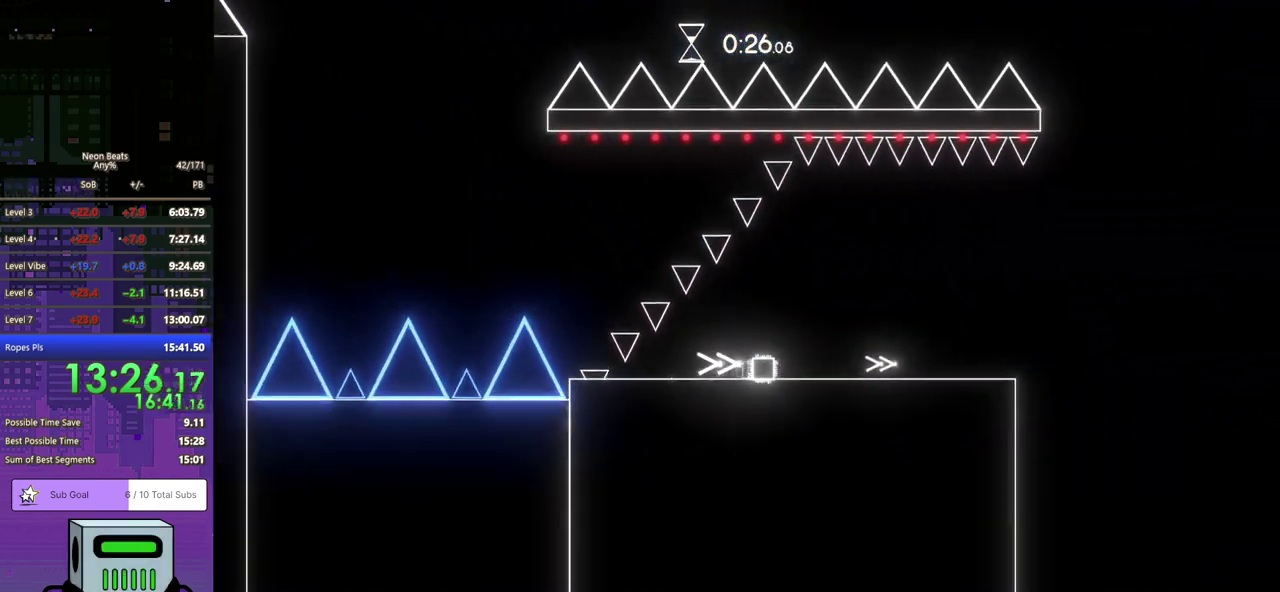
{"buttons": ["CROSS", "DPAD_DOWN", "DPAD_RIGHT"], "left_stick": "center", "events": [[433, "CROSS", "down"]]}
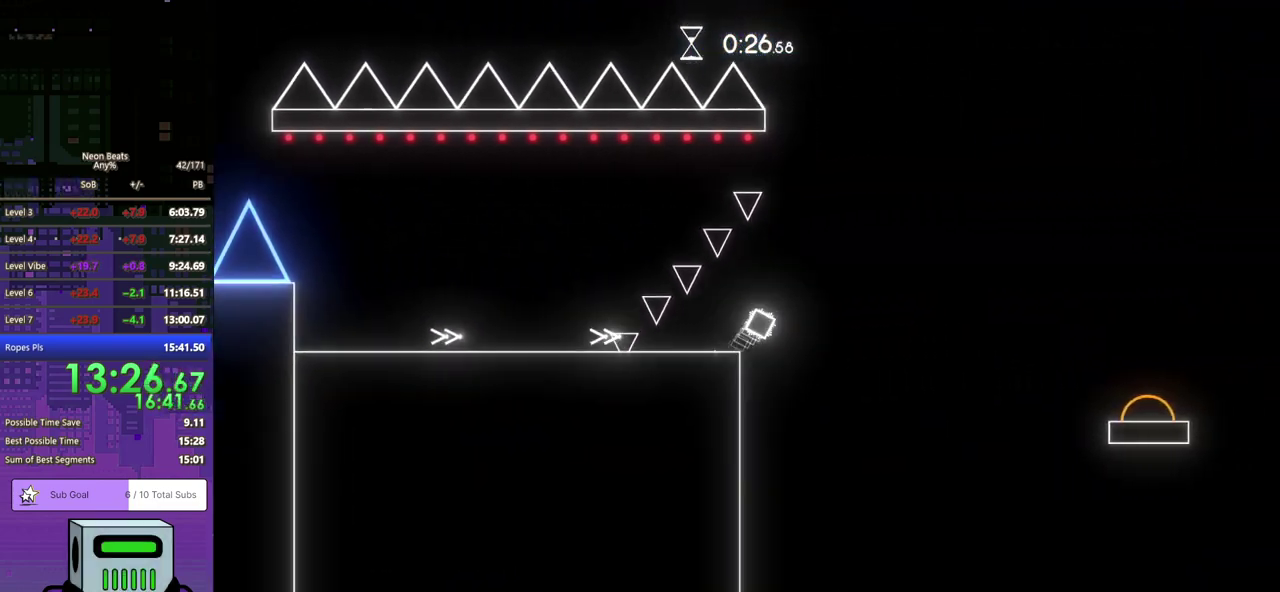
{"buttons": ["DPAD_DOWN", "DPAD_RIGHT"], "left_stick": "center", "events": [[83, "CROSS", "up"]]}
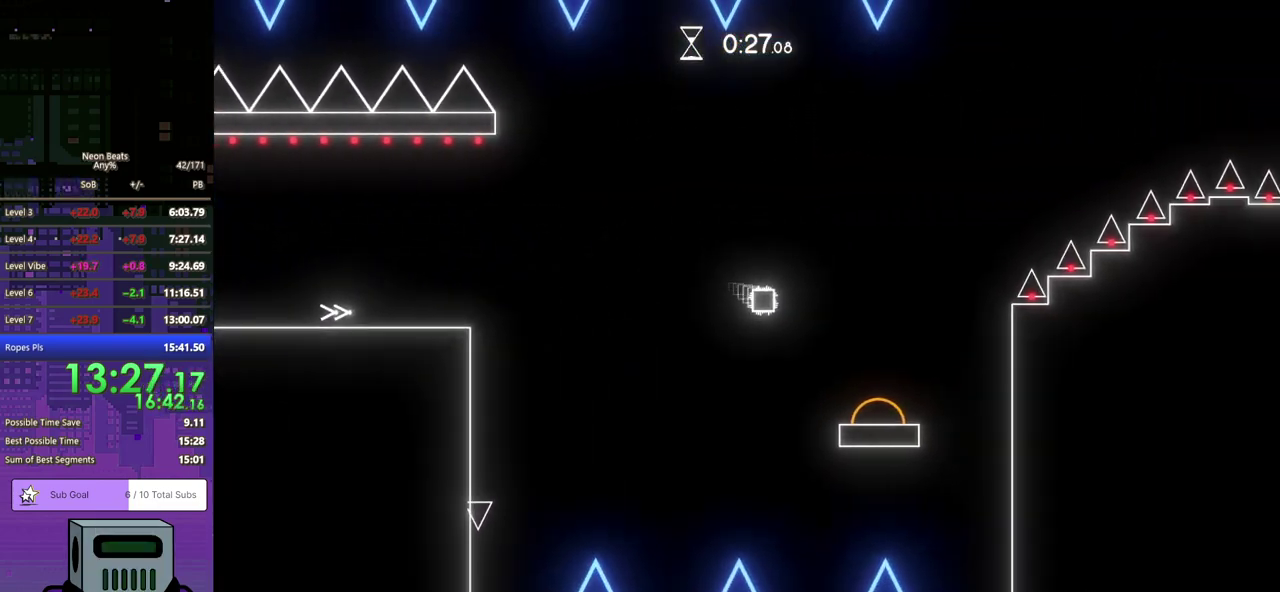
{"buttons": ["DPAD_DOWN", "DPAD_RIGHT"], "left_stick": "center", "events": []}
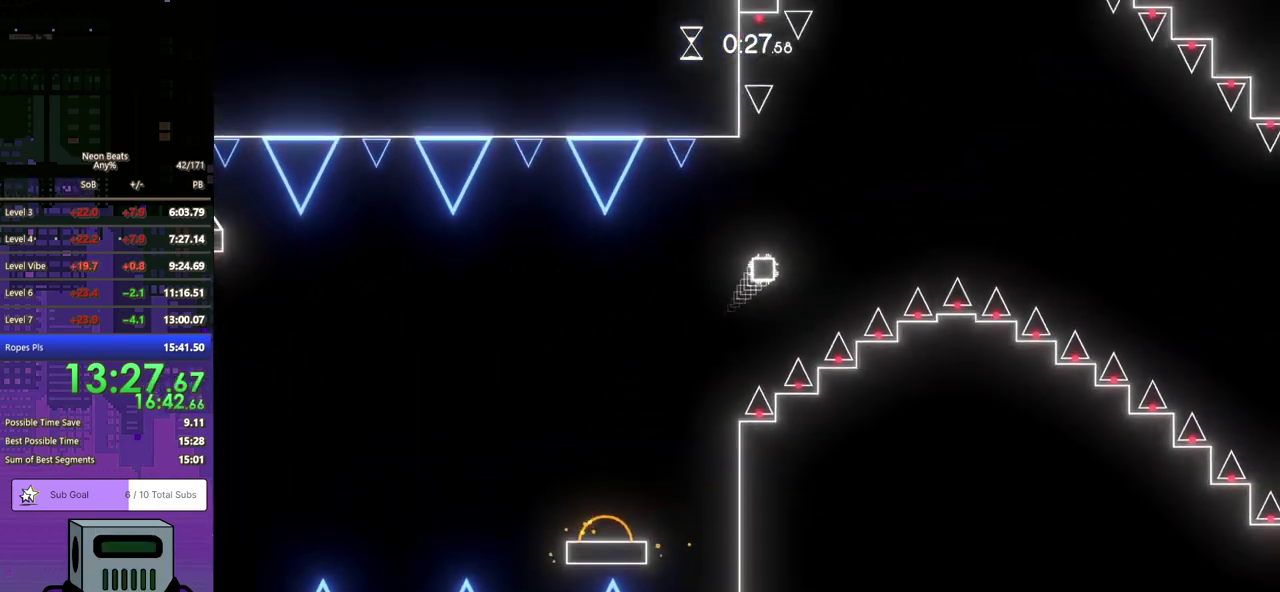
{"buttons": ["DPAD_RIGHT"], "left_stick": "center", "events": [[217, "DPAD_DOWN", "up"]]}
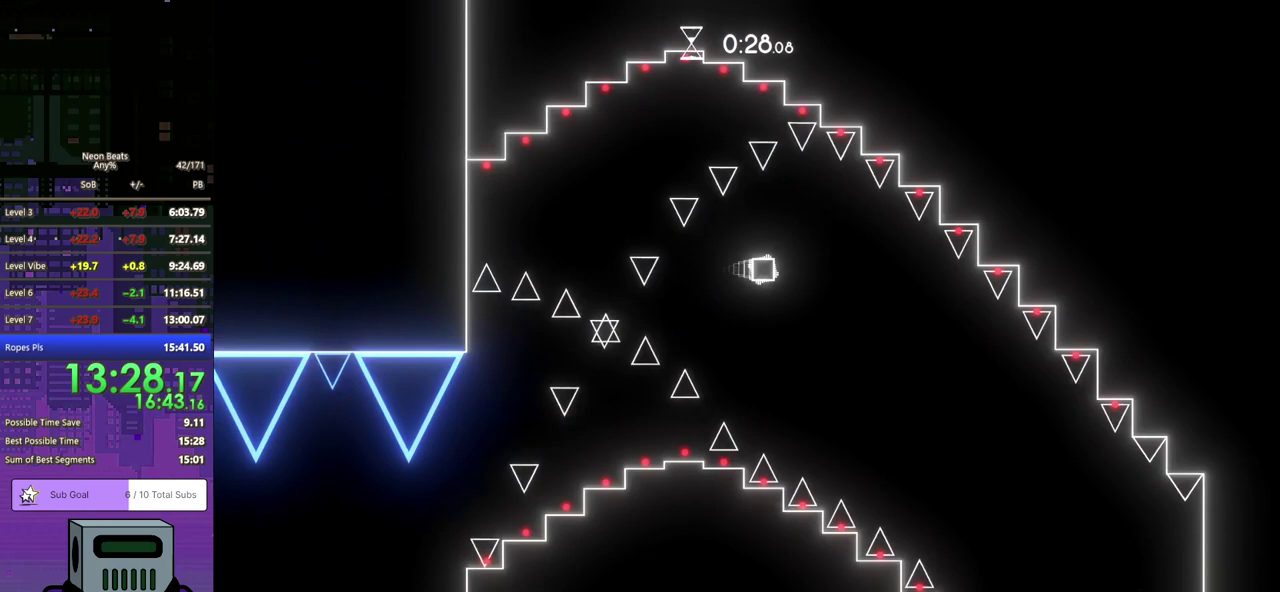
{"buttons": ["DPAD_DOWN", "DPAD_RIGHT"], "left_stick": "center", "events": [[250, "DPAD_DOWN", "down"]]}
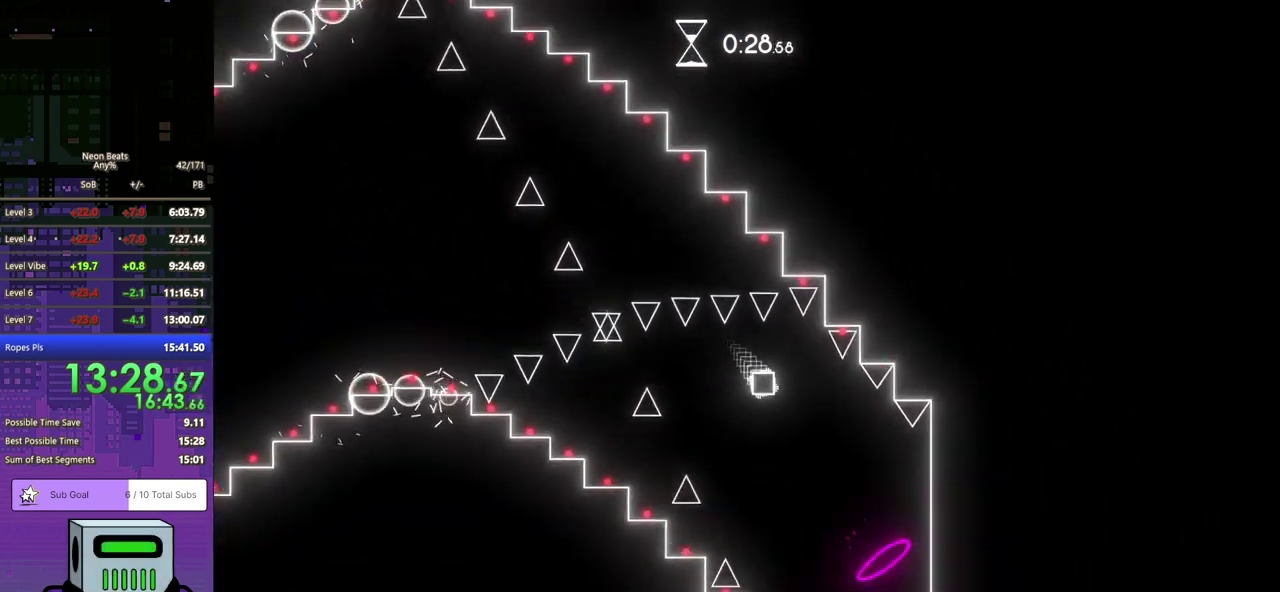
{"buttons": ["DPAD_DOWN", "DPAD_RIGHT"], "left_stick": "center", "events": []}
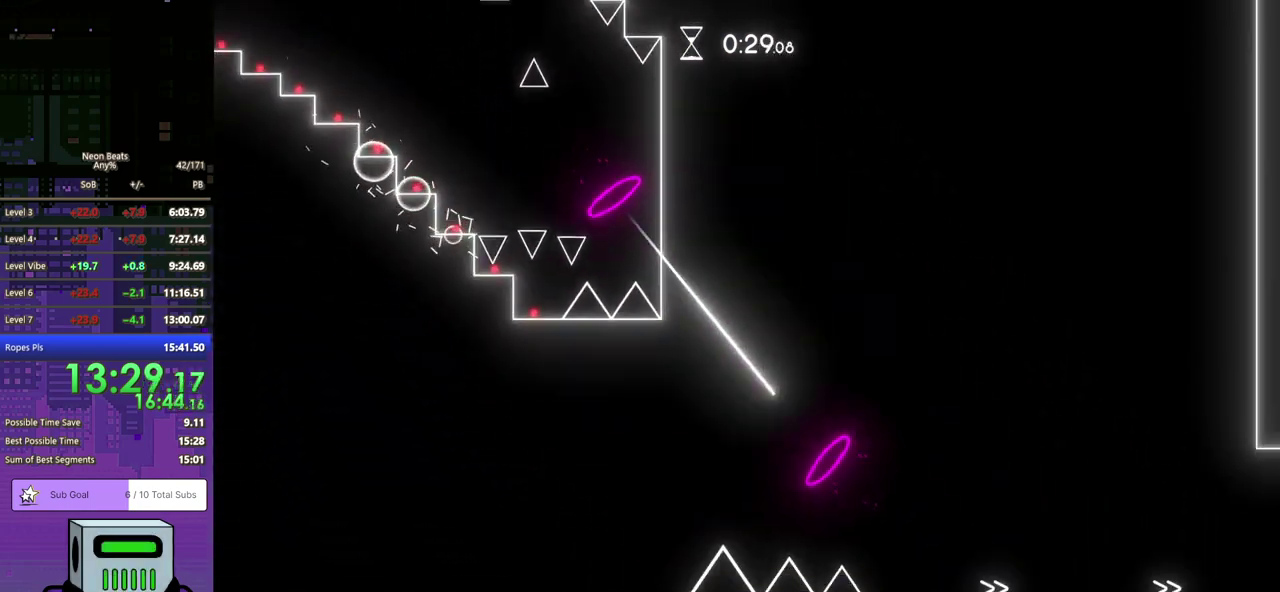
{"buttons": ["DPAD_DOWN", "DPAD_RIGHT"], "left_stick": "center", "events": []}
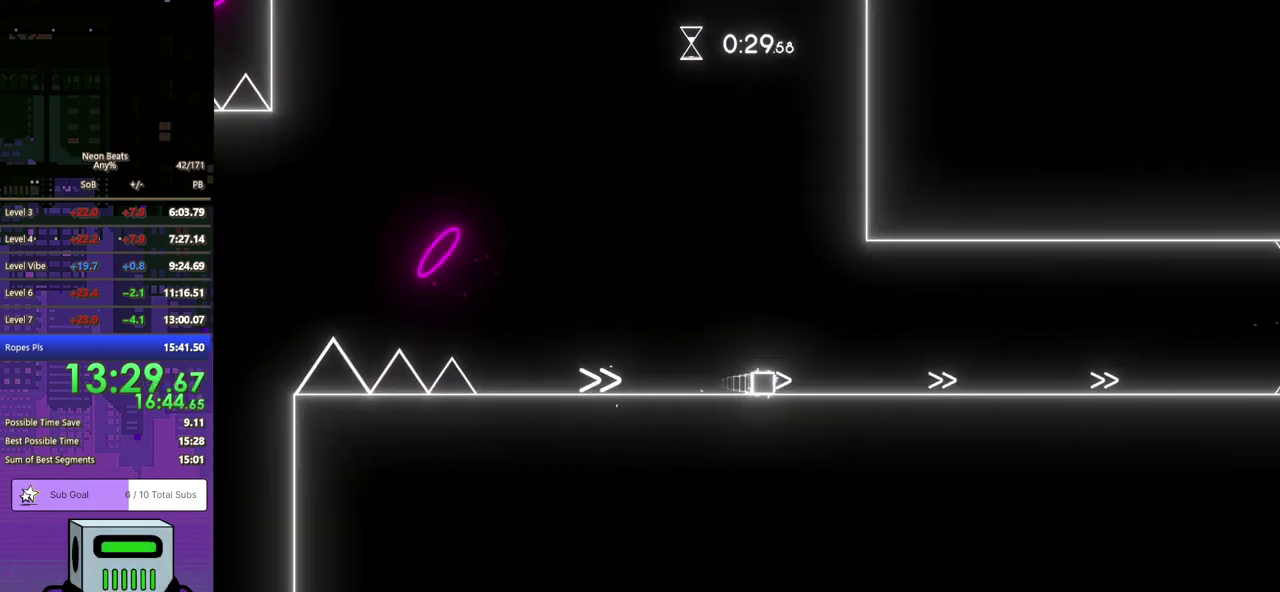
{"buttons": ["DPAD_DOWN", "DPAD_RIGHT"], "left_stick": "center", "events": []}
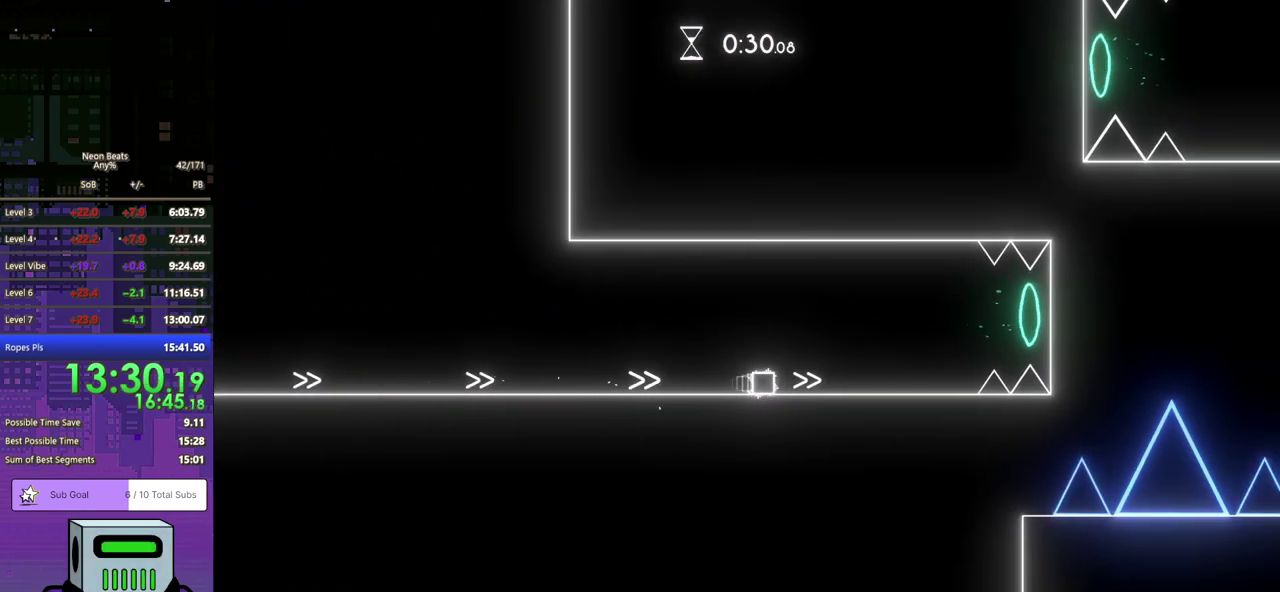
{"buttons": ["DPAD_DOWN", "DPAD_RIGHT"], "left_stick": "center", "events": [[217, "CROSS", "down"], [317, "CROSS", "up"]]}